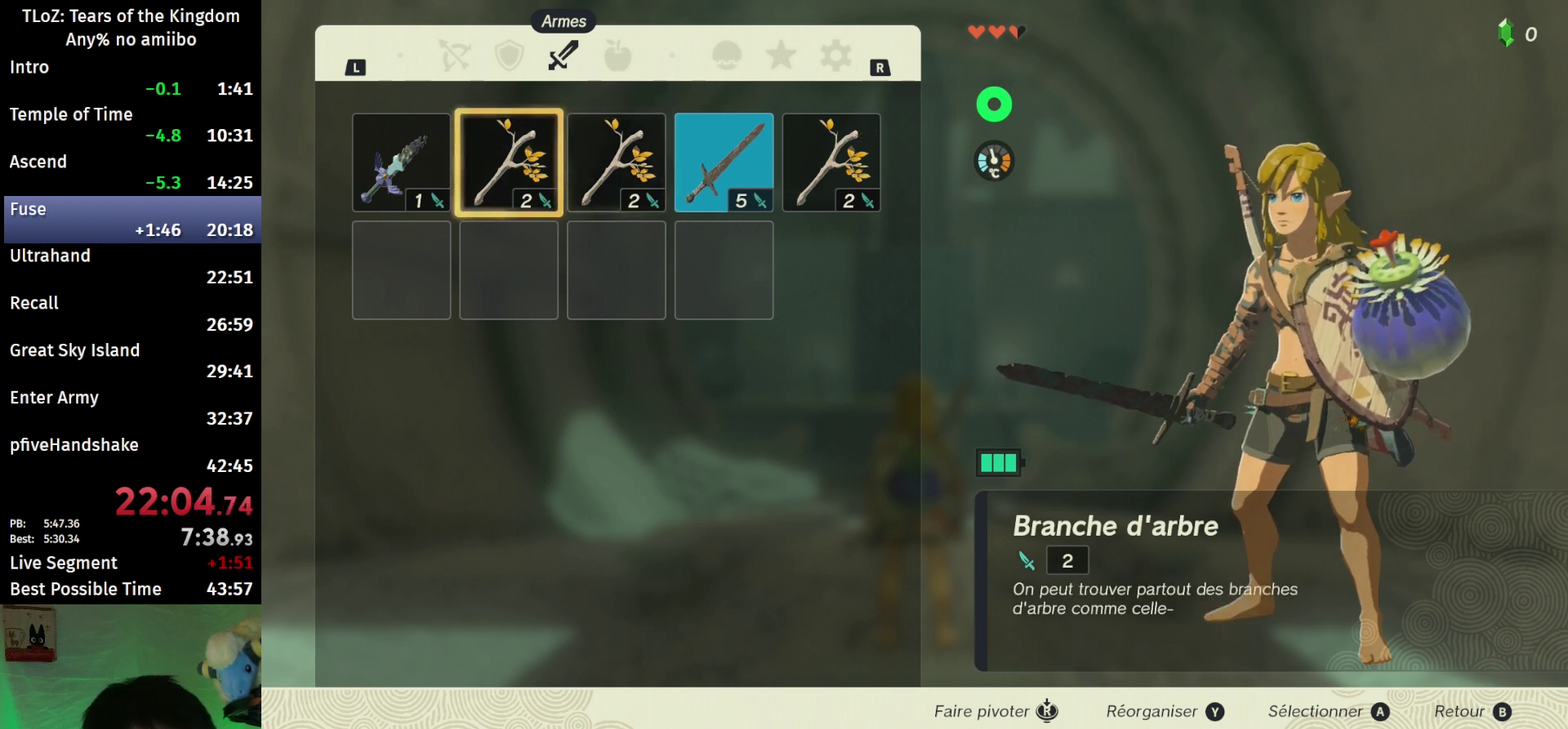
Gameplay with a controller (Nintendo layout); each line is a JSON object with the inputs held at the frame after it. "events" lists button and stick changes between this image and that frame as [ms after this image, input, new state], when the widget could be followed in between. This overlay highlights the sticks when they move; stick clicks (L3 R3) are not distinguishable. Not read: L3 R3.
{"buttons": [], "left_stick": "left", "right_stick": "center", "events": [[200, "left_stick", "right"], [333, "left_stick", "center"], [500, "left_stick", "left"]]}
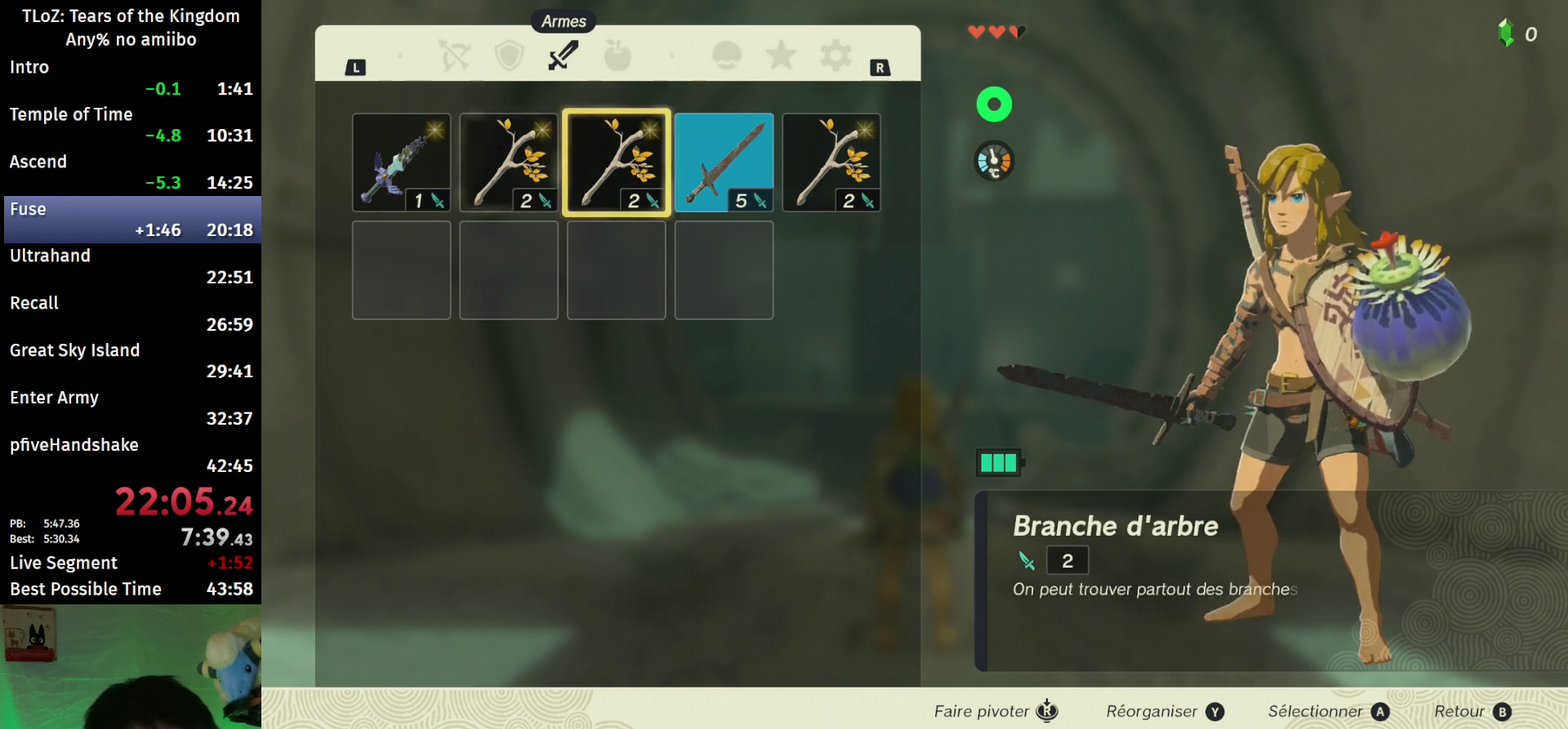
{"buttons": [], "left_stick": "center", "right_stick": "center", "events": [[167, "left_stick", "center"]]}
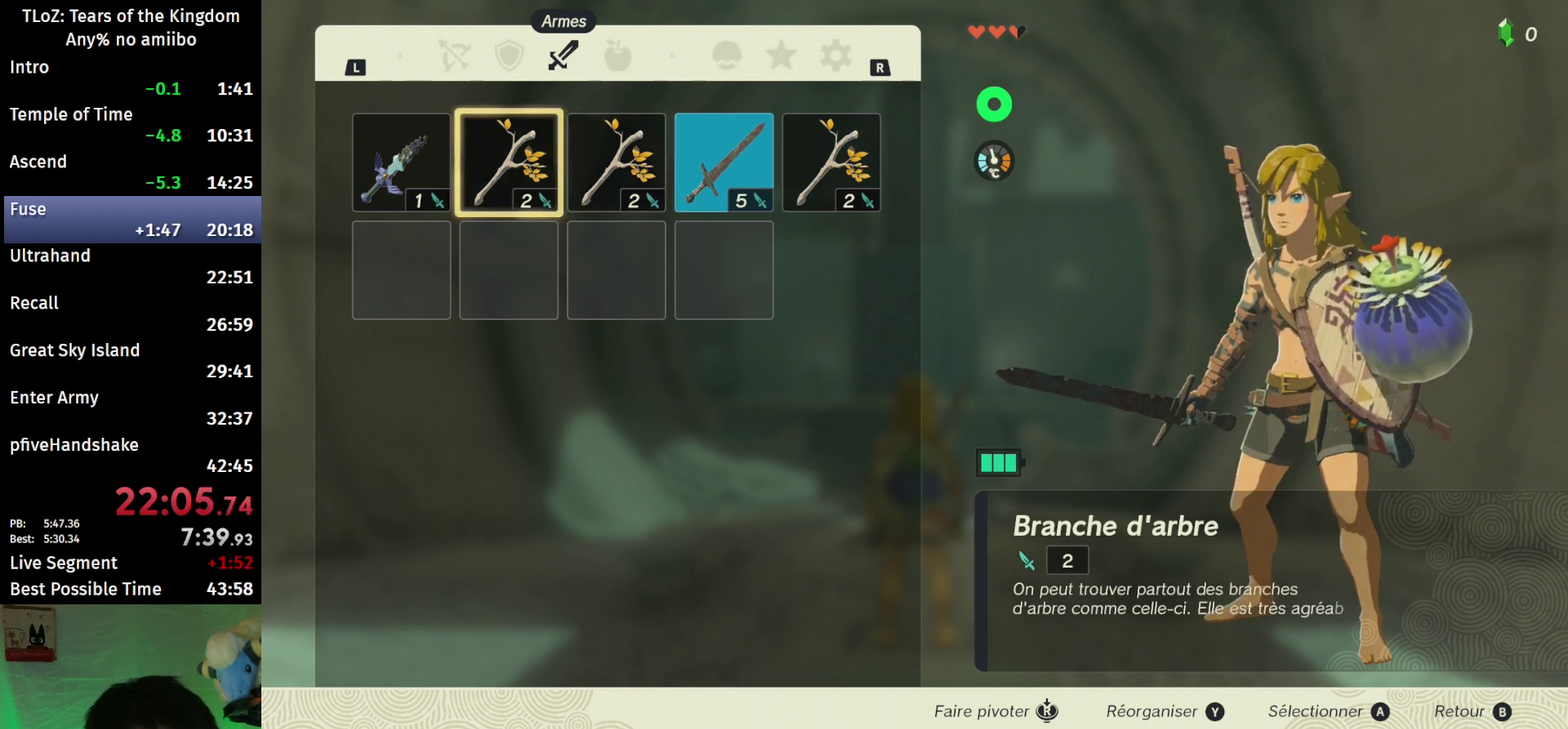
{"buttons": [], "left_stick": "down", "right_stick": "center", "events": [[500, "left_stick", "down"]]}
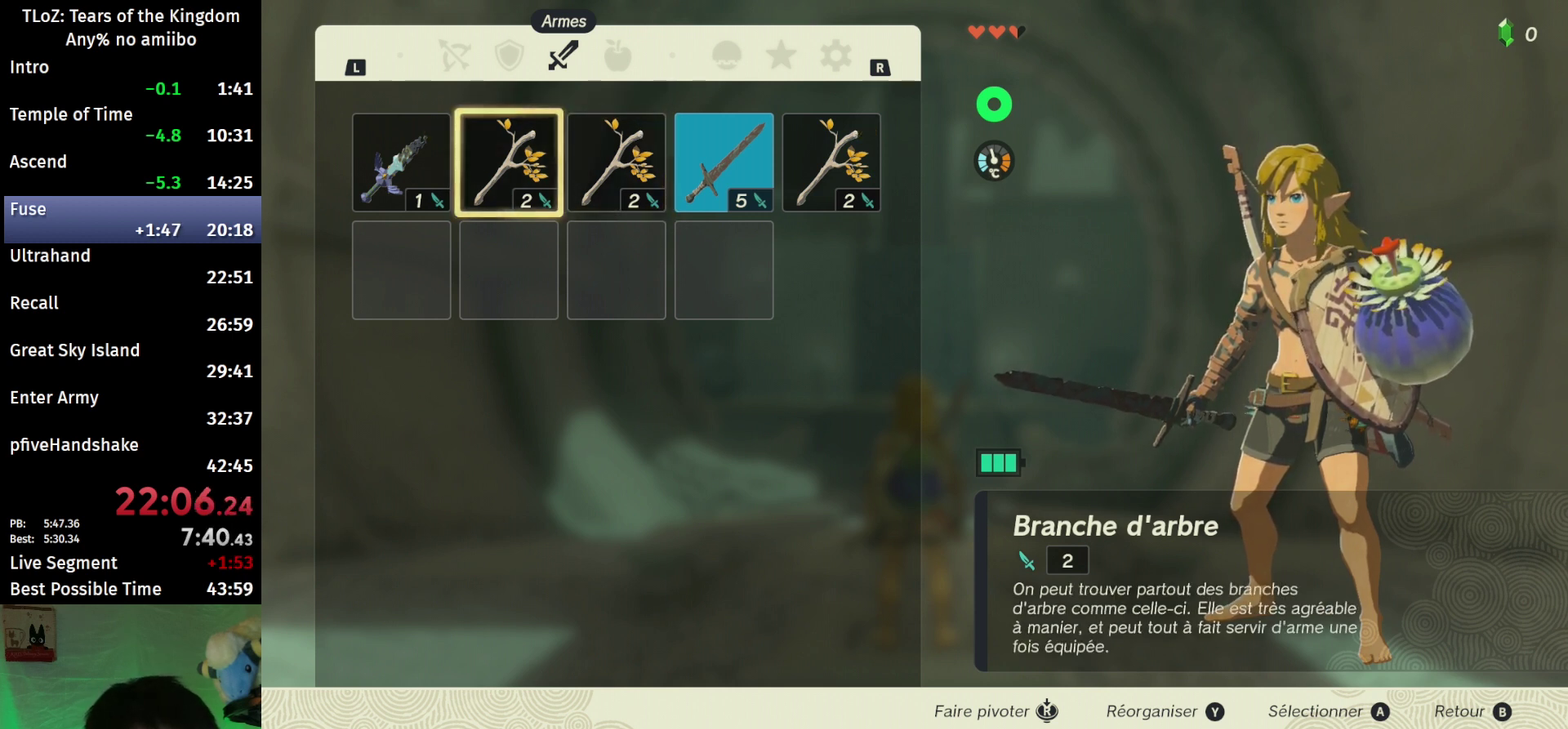
{"buttons": [], "left_stick": "center", "right_stick": "center", "events": [[133, "left_stick", "center"], [300, "left_stick", "up"], [433, "left_stick", "center"]]}
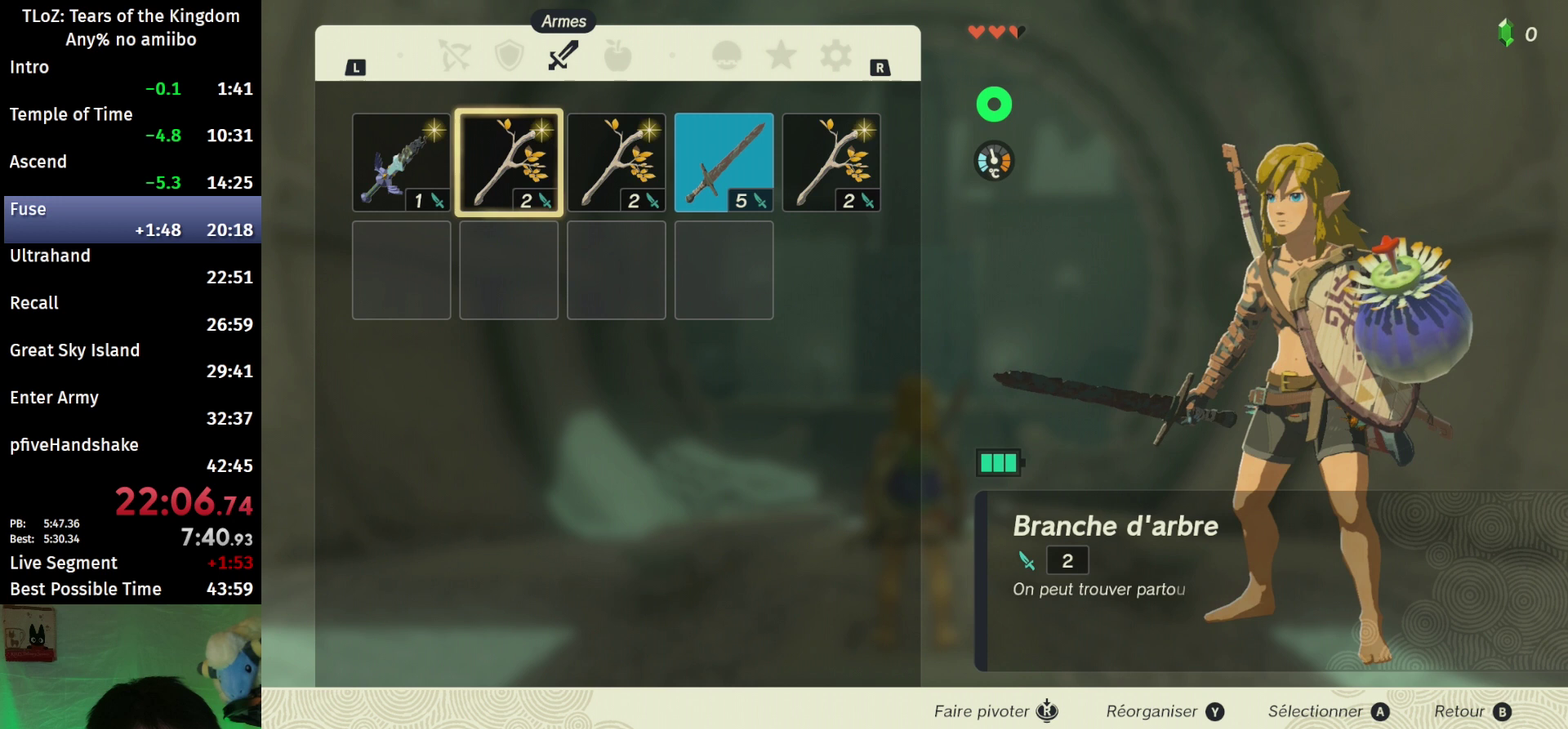
{"buttons": [], "left_stick": "center", "right_stick": "center", "events": [[67, "left_stick", "right"], [200, "left_stick", "center"]]}